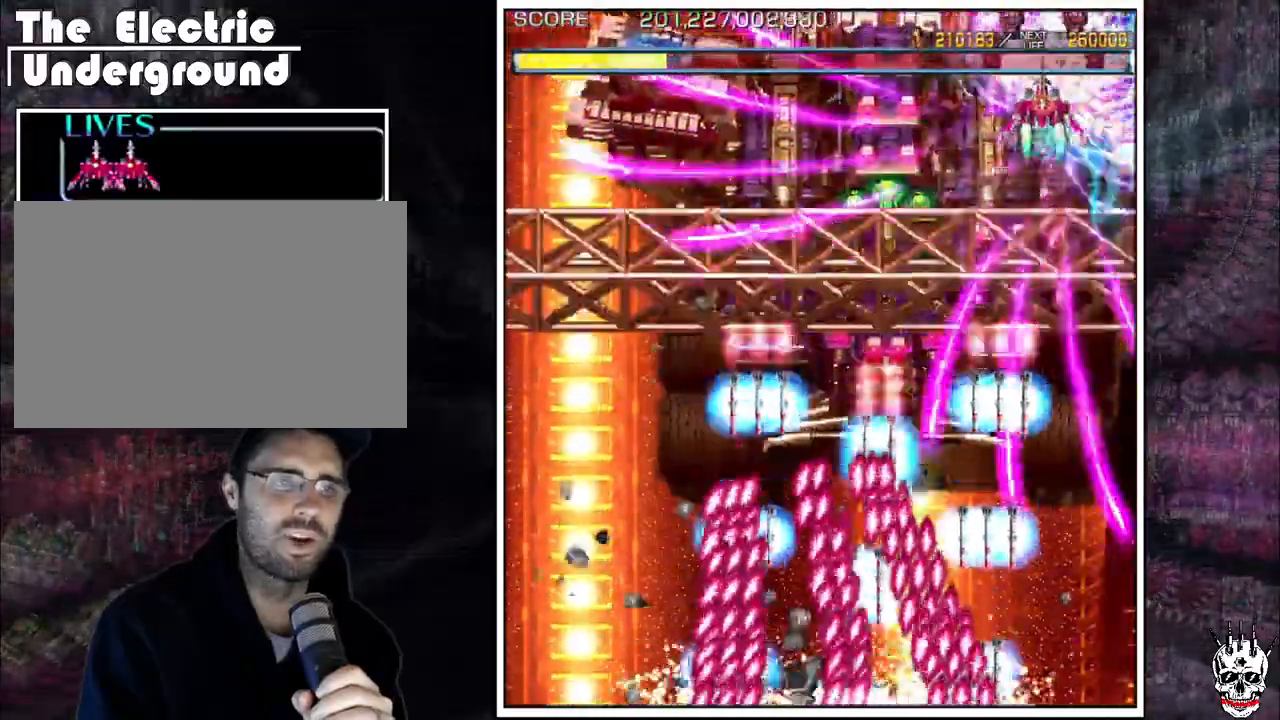
Gameplay with a controller (arcade stick); each line is a JSON object with the inputs held at the frame after it (dt_ms = milliseconds from this image to that frame). "events" lists button and stick changes between this image and that frame as [ms after this image, input, new state], when the widget could be followed in between. Not read: B L3 R3.
{"dt_ms": 500, "buttons": ["A"], "left_stick": "center", "events": [[283, "left_stick", "up"], [350, "left_stick", "center"]]}
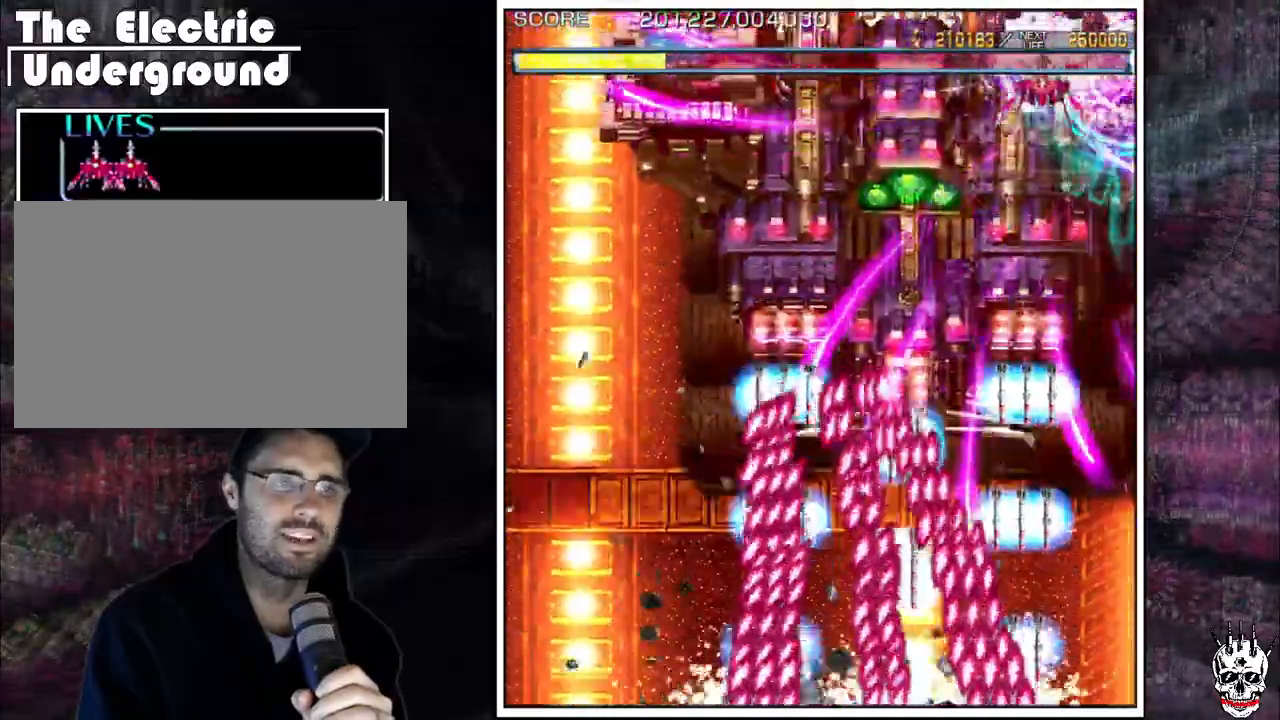
{"dt_ms": 500, "buttons": ["A"], "left_stick": "left", "events": [[467, "left_stick", "left"]]}
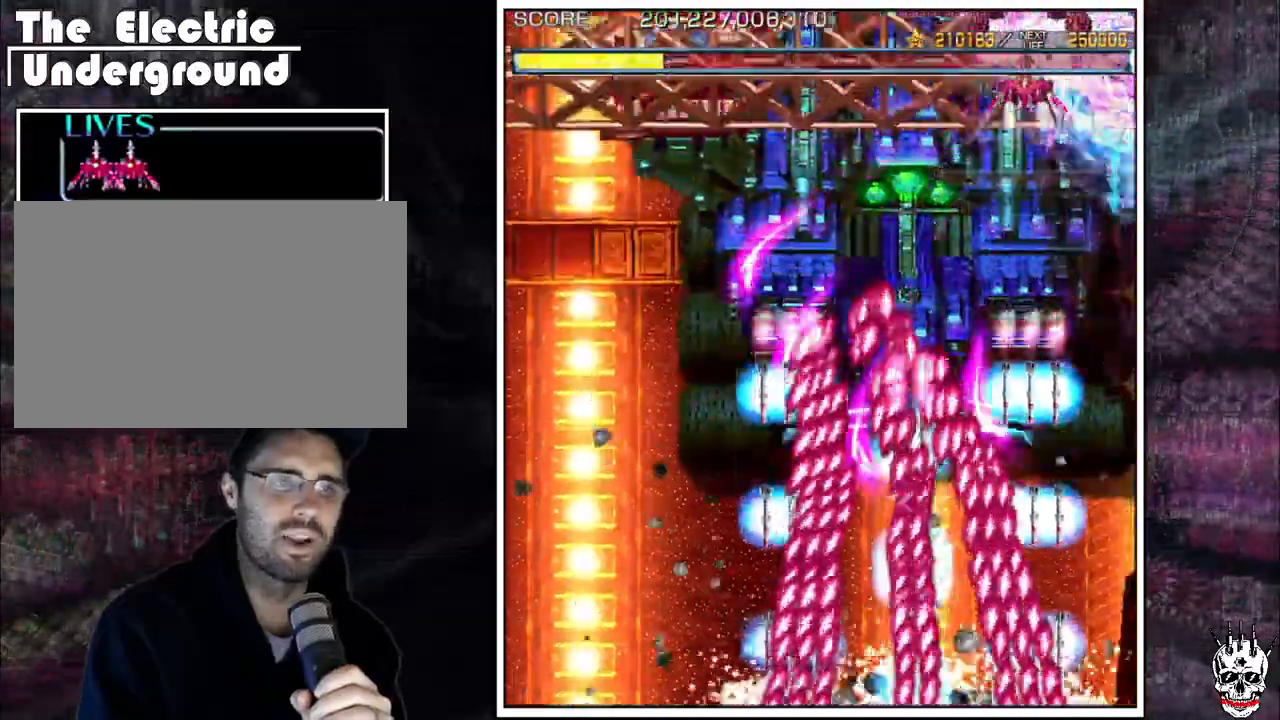
{"dt_ms": 500, "buttons": ["A"], "left_stick": "center", "events": [[17, "left_stick", "center"], [250, "left_stick", "left"], [467, "left_stick", "center"]]}
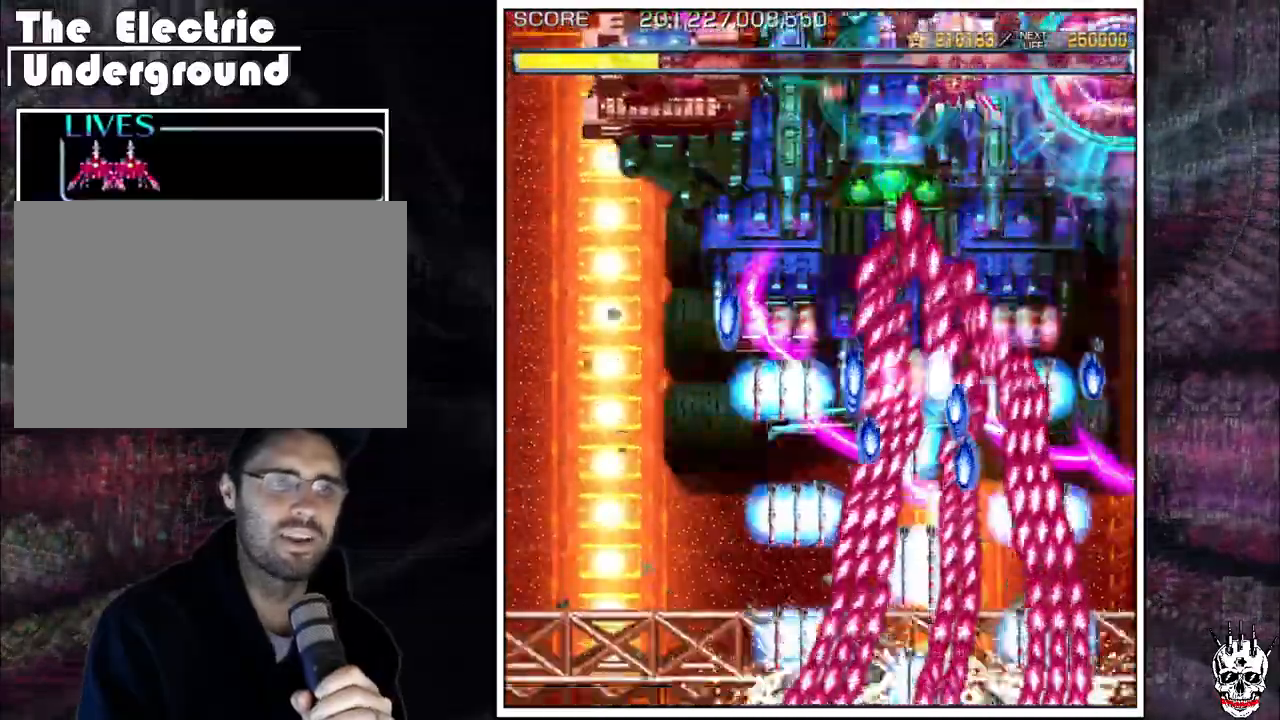
{"dt_ms": 500, "buttons": ["A"], "left_stick": "center", "events": [[83, "left_stick", "left"], [283, "left_stick", "center"], [383, "left_stick", "left"], [450, "left_stick", "center"]]}
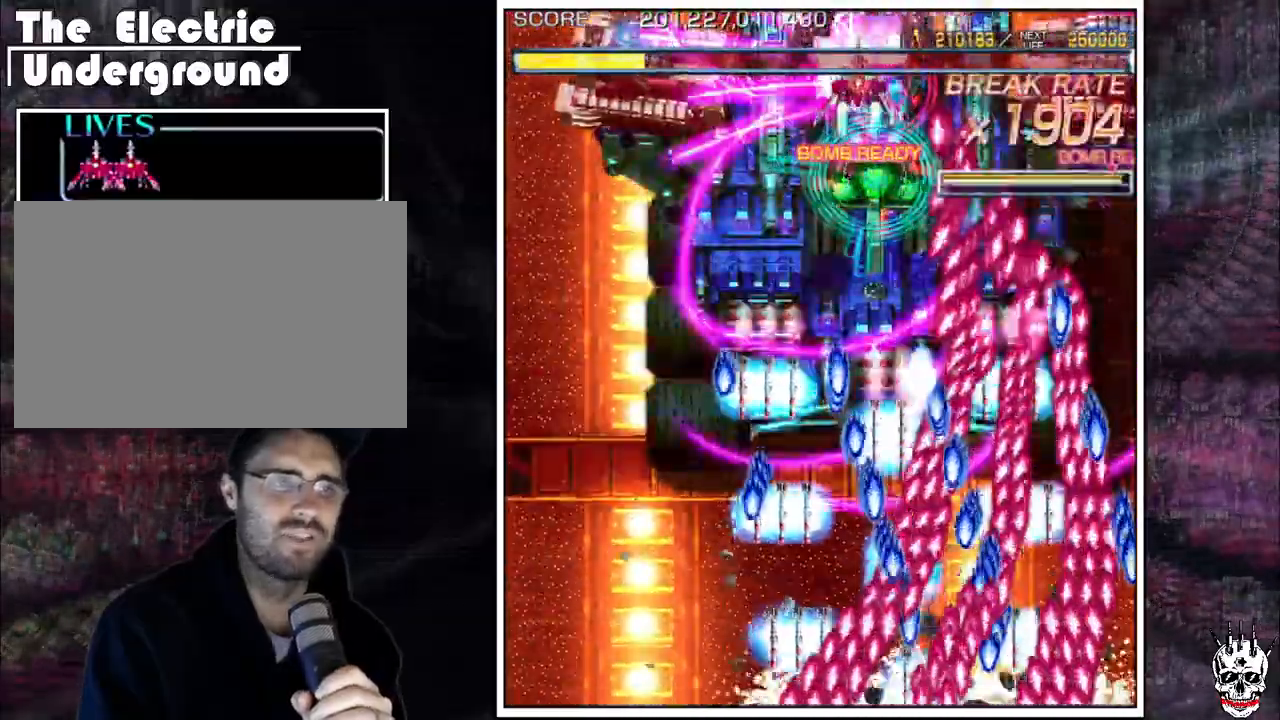
{"dt_ms": 500, "buttons": ["A"], "left_stick": "left", "events": [[67, "left_stick", "left"], [217, "left_stick", "center"], [450, "left_stick", "left"]]}
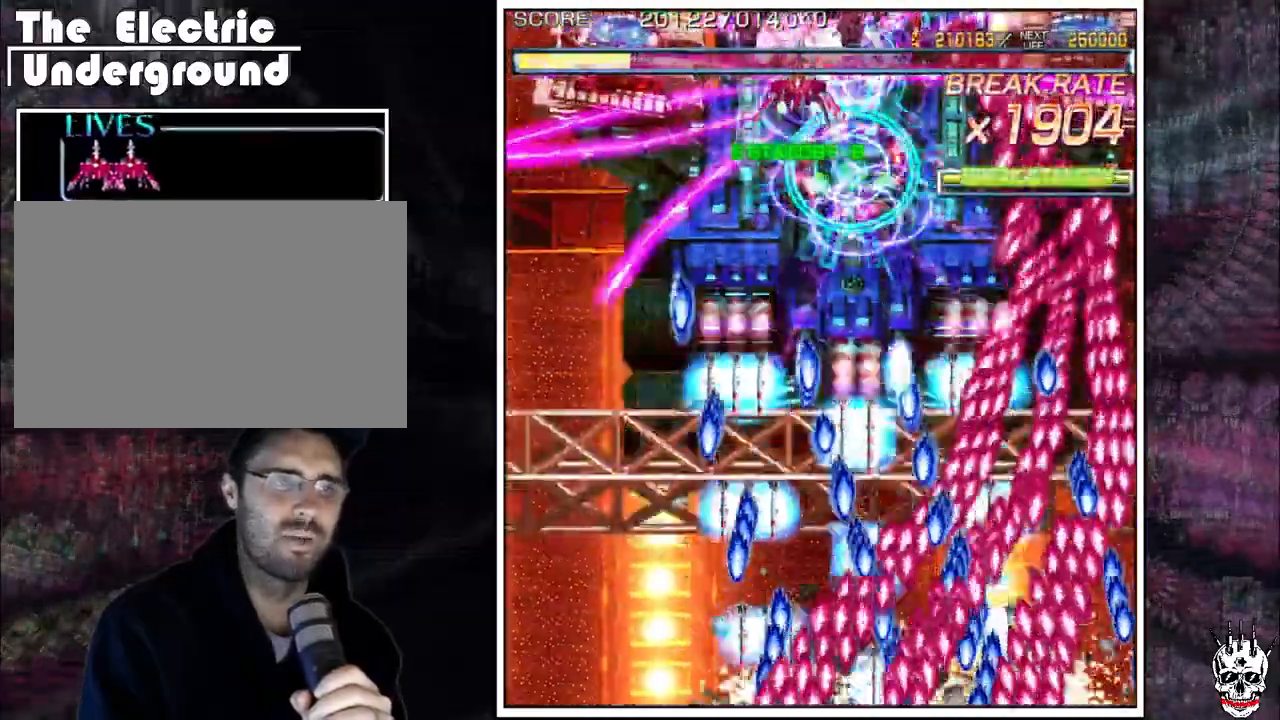
{"dt_ms": 500, "buttons": ["A"], "left_stick": "left", "events": [[33, "left_stick", "center"], [133, "left_stick", "left"], [200, "left_stick", "center"], [267, "left_stick", "left"], [333, "left_stick", "center"], [450, "left_stick", "left"]]}
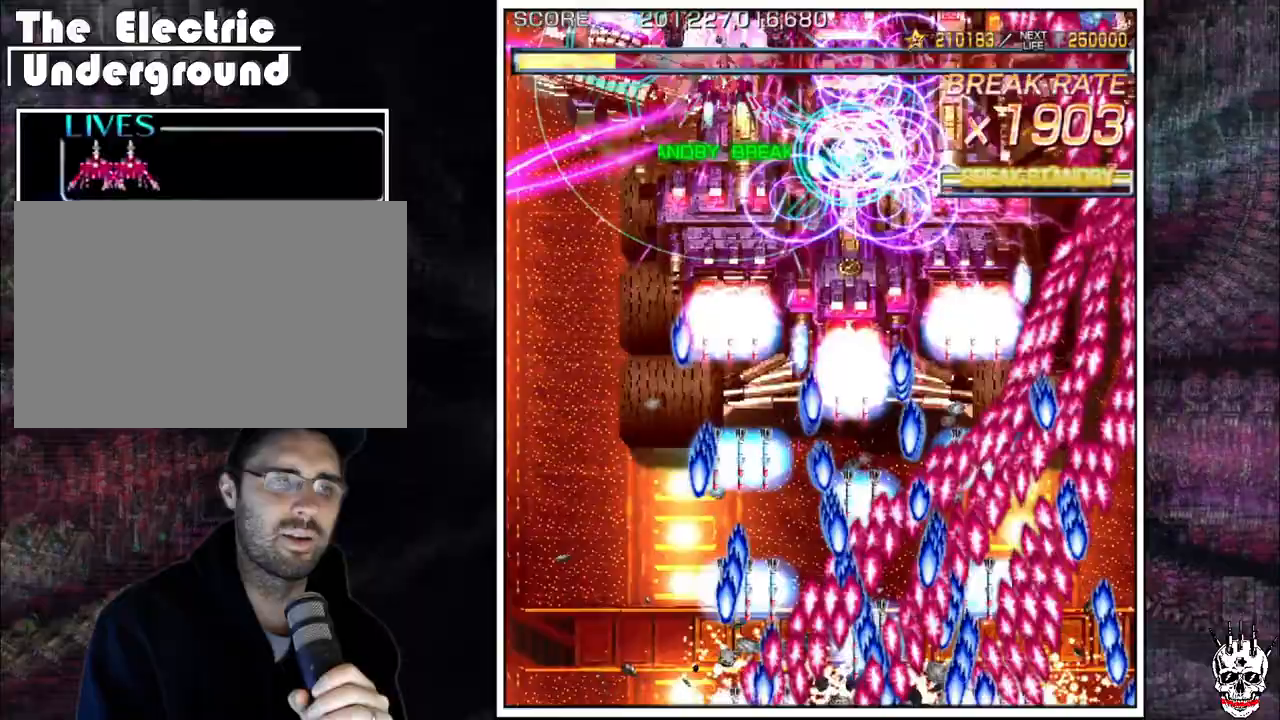
{"dt_ms": 500, "buttons": ["A"], "left_stick": "center", "events": [[150, "left_stick", "center"], [267, "left_stick", "left"], [333, "left_stick", "center"]]}
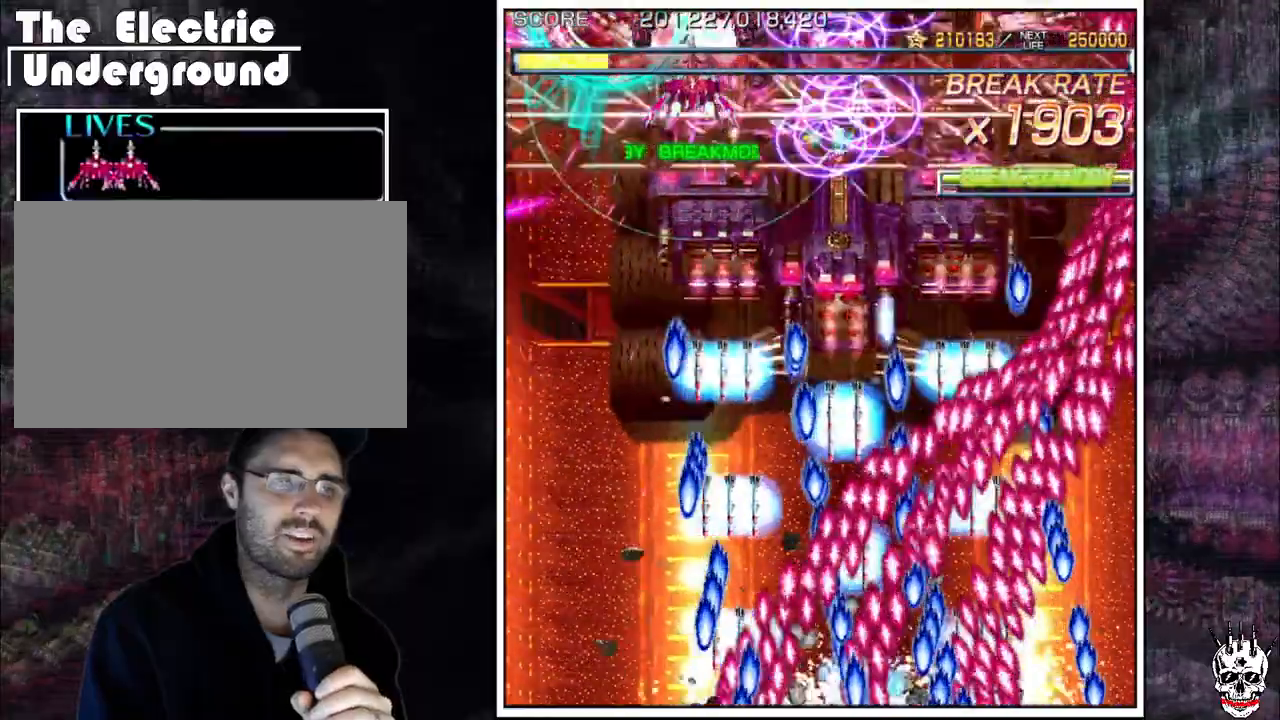
{"dt_ms": 500, "buttons": ["A"], "left_stick": "left", "events": [[267, "left_stick", "left"], [317, "left_stick", "center"], [450, "left_stick", "left"]]}
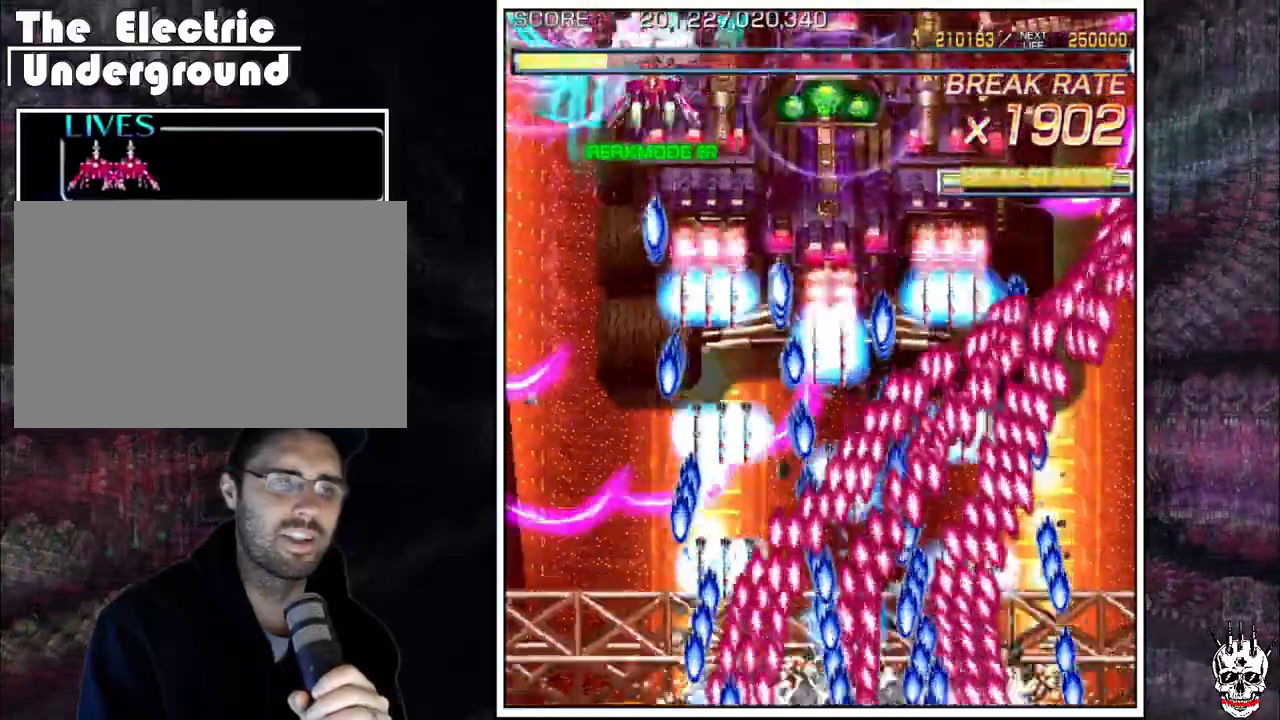
{"dt_ms": 500, "buttons": ["A"], "left_stick": "center", "events": [[17, "left_stick", "center"], [267, "left_stick", "left"], [333, "left_stick", "center"]]}
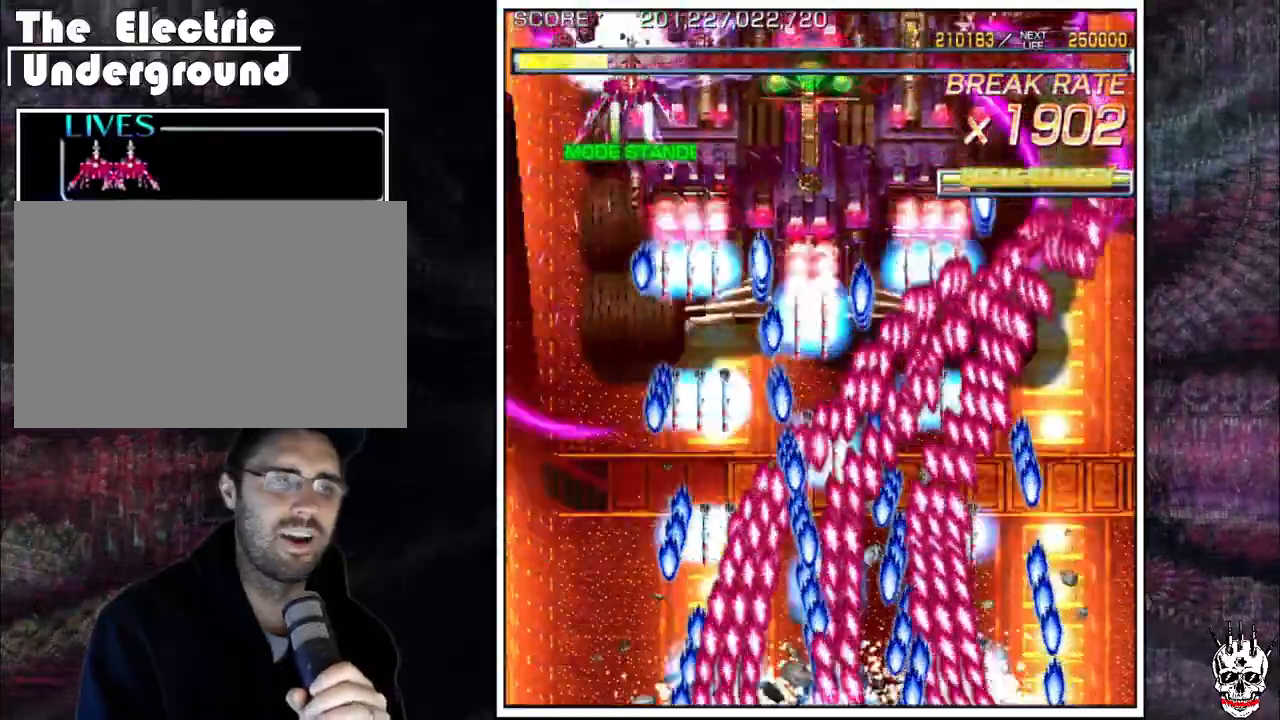
{"dt_ms": 500, "buttons": ["A"], "left_stick": "center", "events": [[100, "left_stick", "left"], [150, "left_stick", "center"]]}
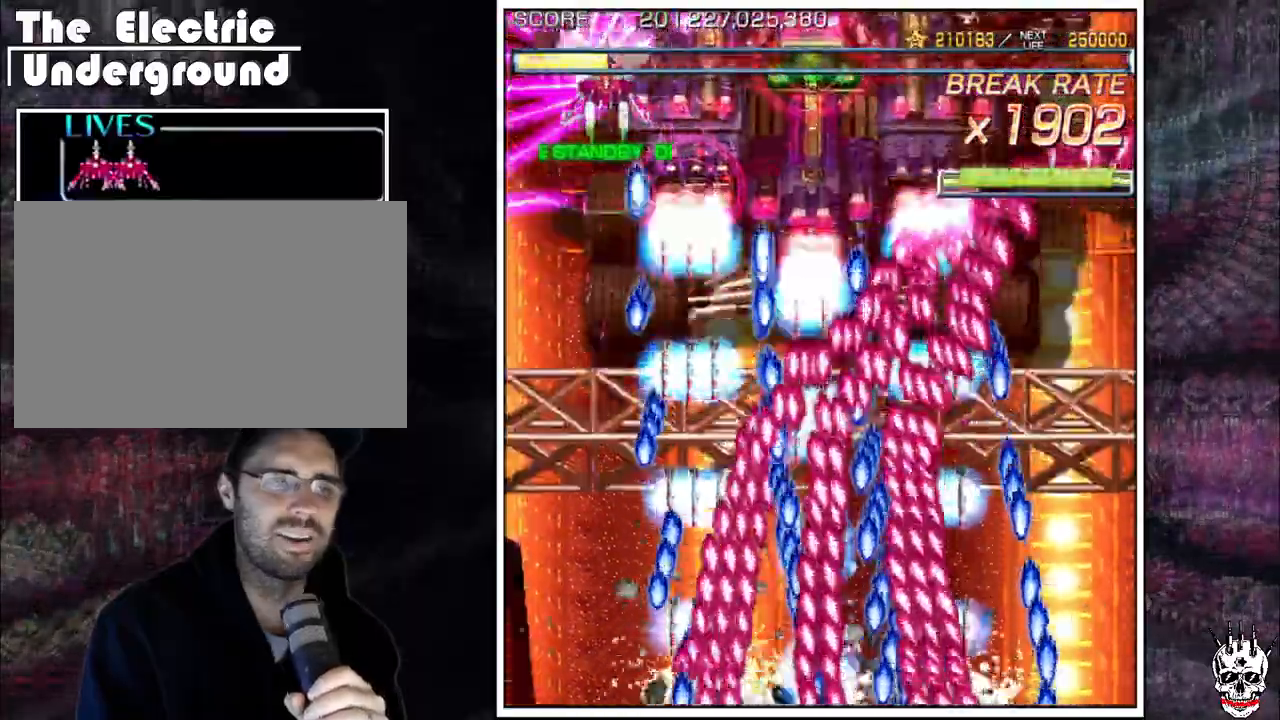
{"dt_ms": 500, "buttons": ["A"], "left_stick": "center", "events": [[433, "left_stick", "left"], [500, "left_stick", "center"]]}
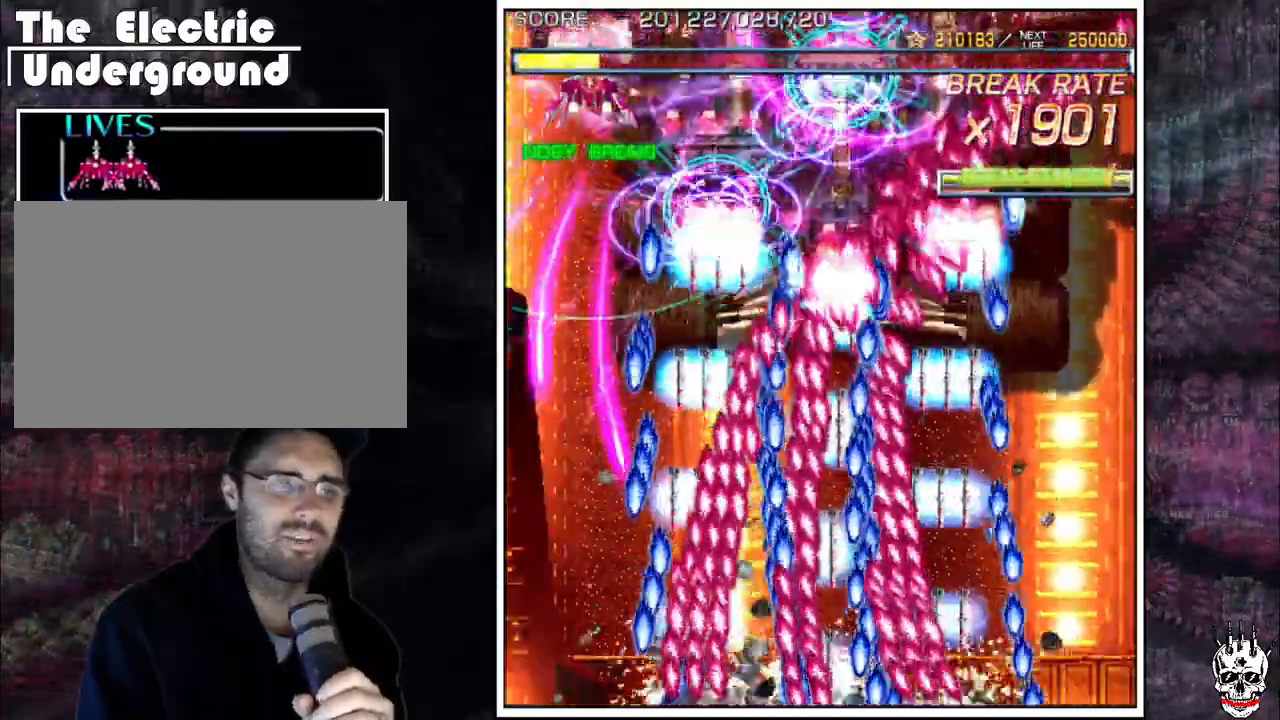
{"dt_ms": 500, "buttons": ["A"], "left_stick": "center"}
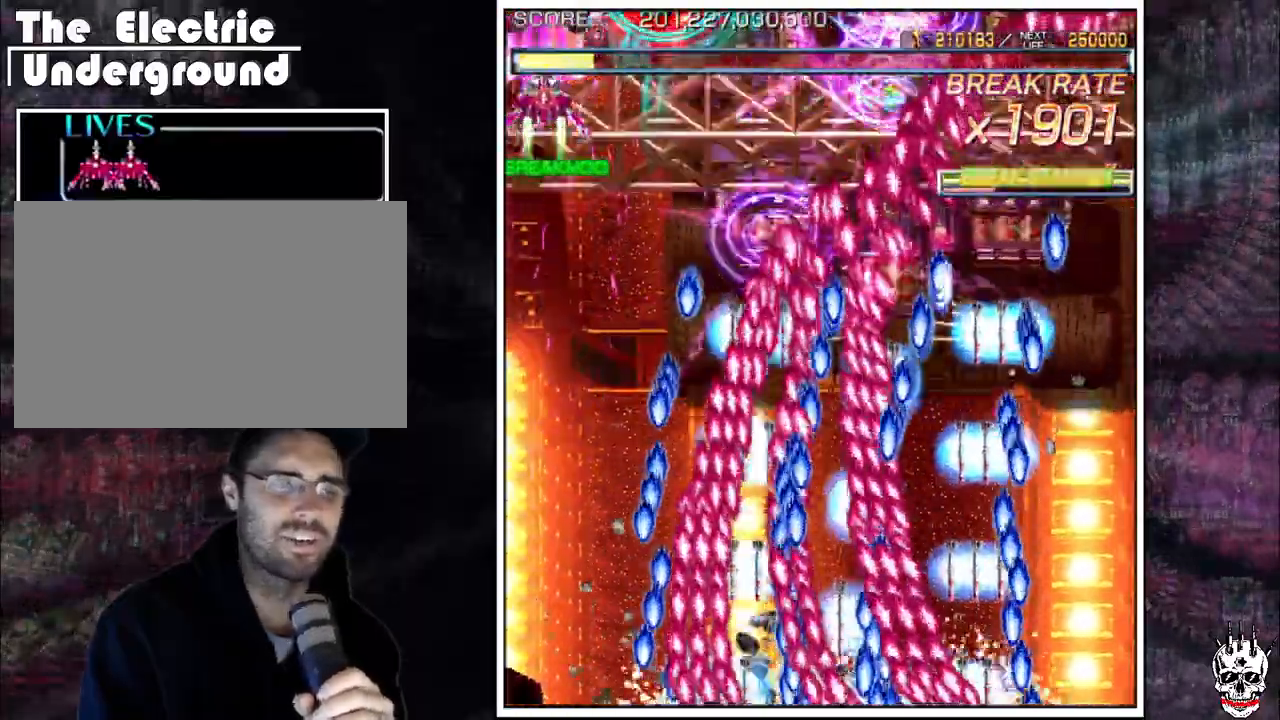
{"dt_ms": 500, "buttons": ["A"], "left_stick": "center"}
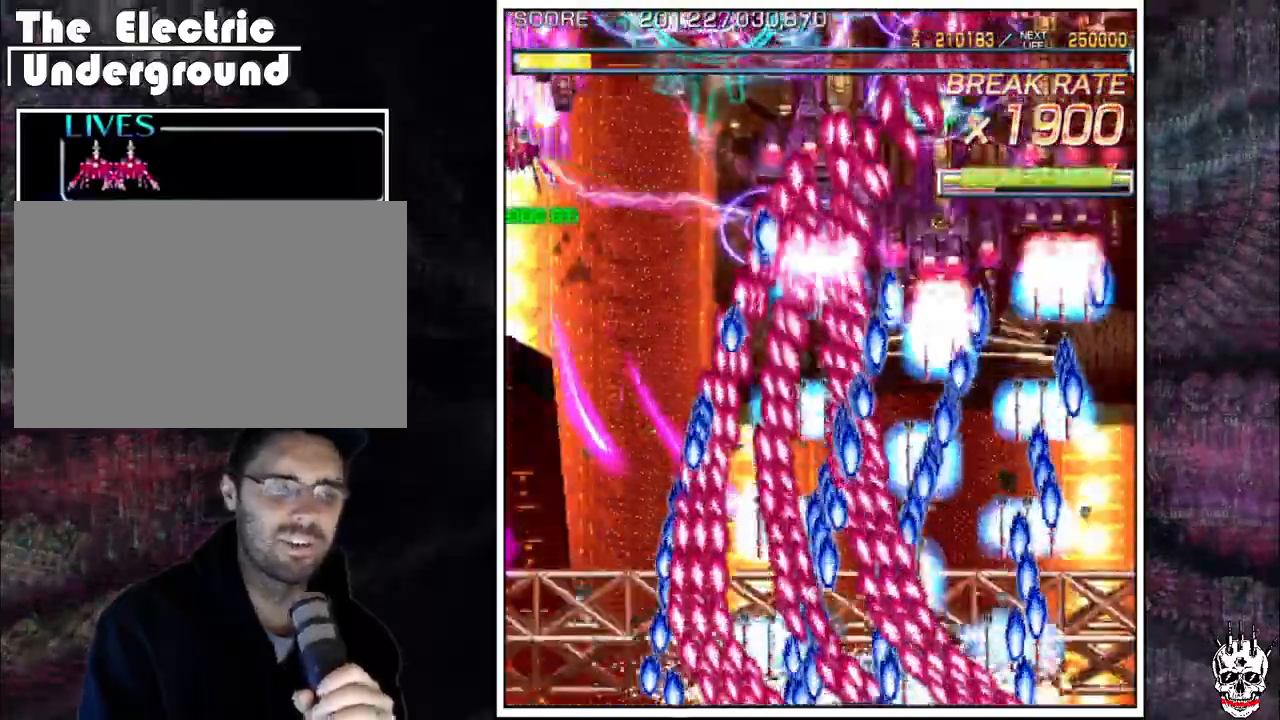
{"dt_ms": 1000, "buttons": ["A"], "left_stick": "down"}
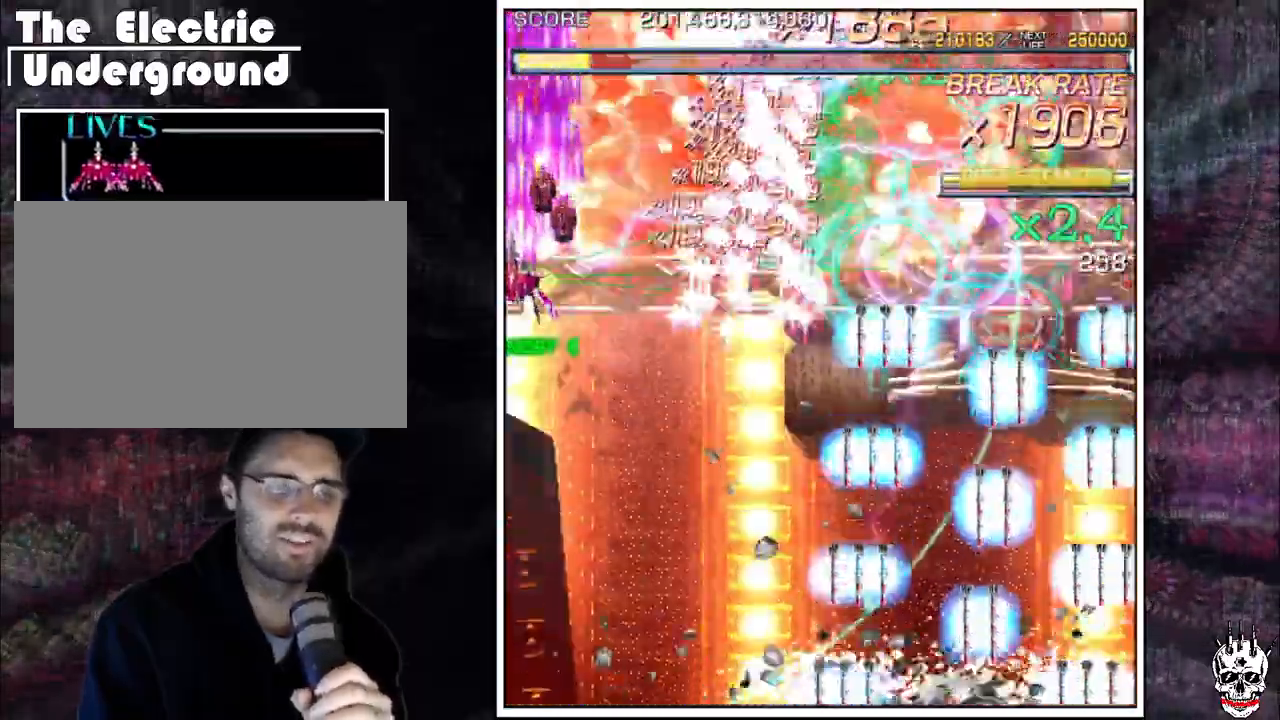
{"dt_ms": 1000, "buttons": ["A"], "left_stick": "center"}
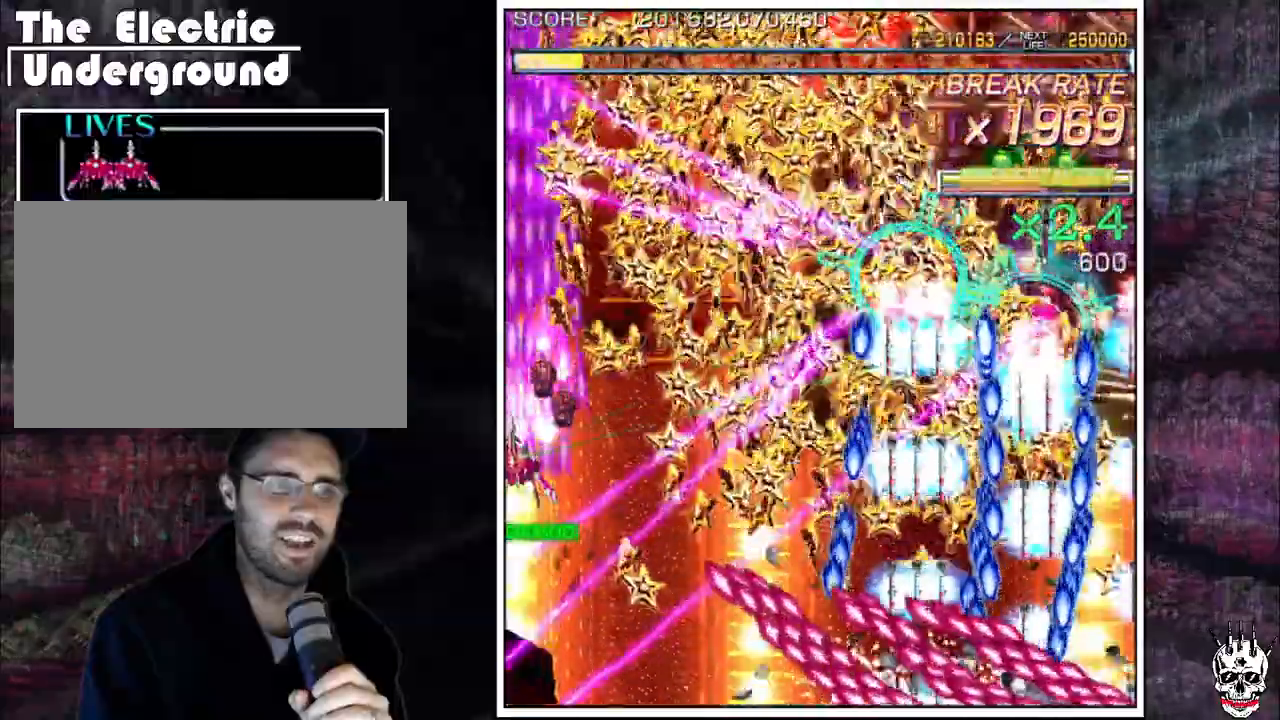
{"dt_ms": 500, "buttons": ["A"], "left_stick": "center", "events": [[67, "left_stick", "right"], [133, "left_stick", "center"], [183, "left_stick", "left"], [233, "left_stick", "center"], [300, "left_stick", "up"], [400, "left_stick", "center"]]}
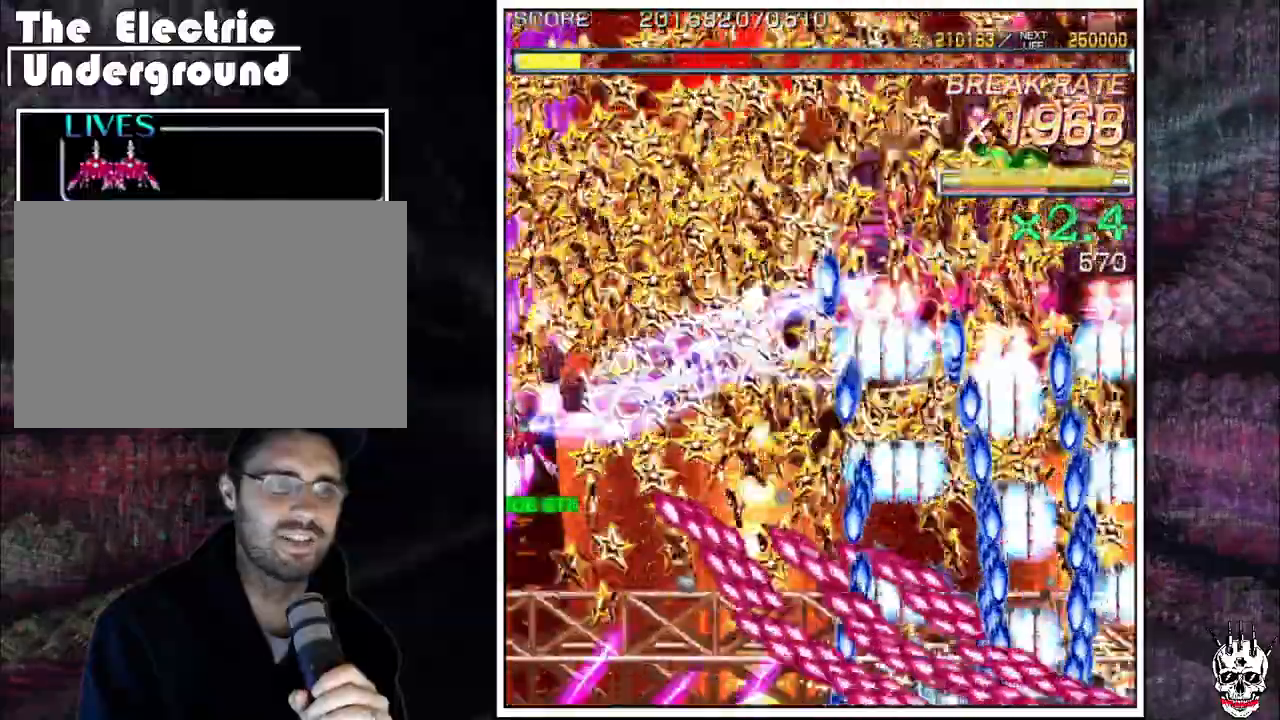
{"dt_ms": 1000, "buttons": ["A"], "left_stick": "center"}
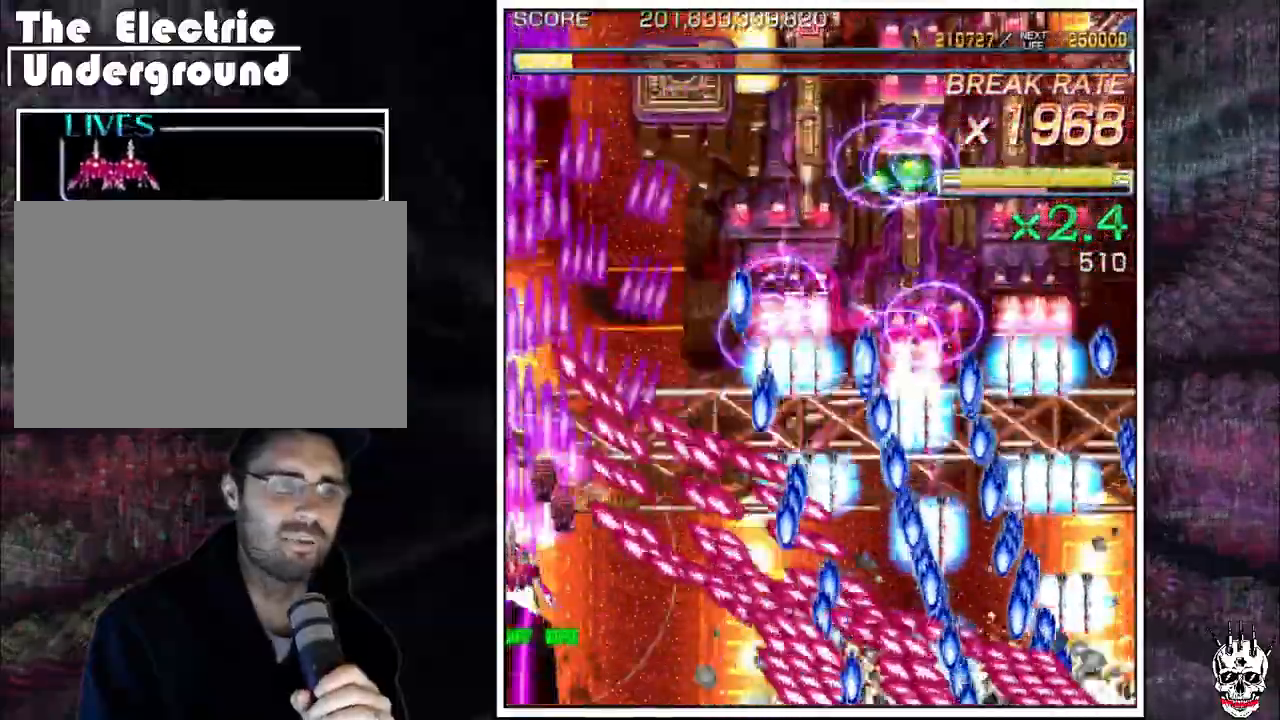
{"dt_ms": 500, "buttons": ["A"], "left_stick": "center", "events": [[100, "left_stick", "left"], [183, "left_stick", "down"], [283, "left_stick", "left"], [350, "left_stick", "center"], [417, "left_stick", "left"], [483, "left_stick", "center"]]}
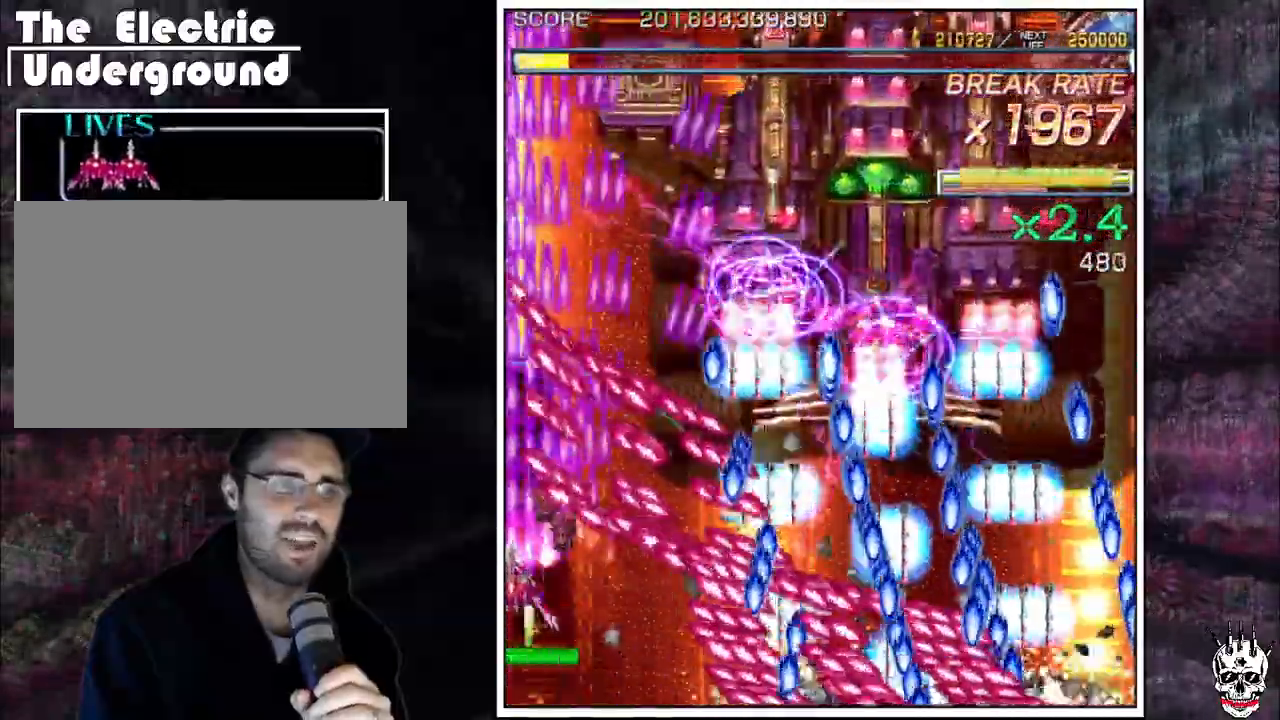
{"dt_ms": 500, "buttons": ["A"], "left_stick": "center", "events": [[100, "left_stick", "left"], [167, "left_stick", "center"], [267, "left_stick", "left"], [350, "left_stick", "down"], [417, "left_stick", "left"], [500, "left_stick", "center"]]}
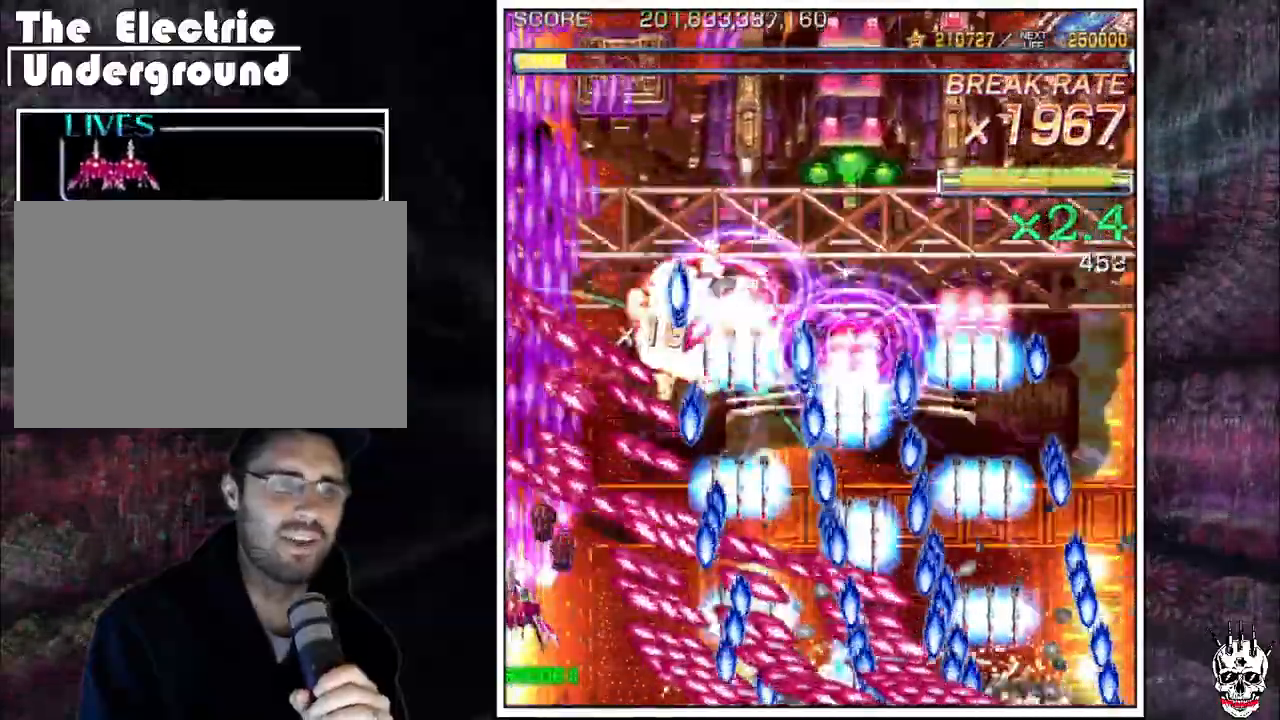
{"dt_ms": 500, "buttons": ["A"], "left_stick": "up", "events": [[50, "left_stick", "left"], [300, "left_stick", "up"]]}
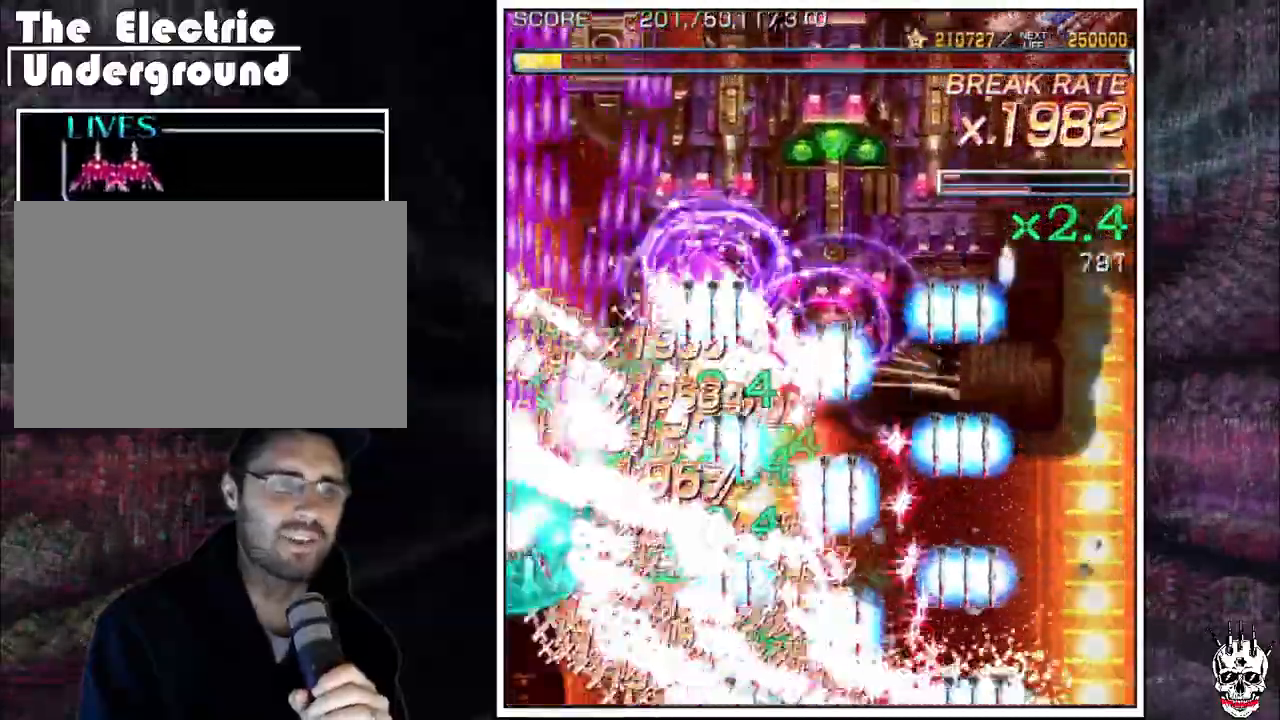
{"dt_ms": 500, "buttons": ["A"], "left_stick": "right", "events": [[50, "left_stick", "up-right"], [283, "left_stick", "up"], [417, "left_stick", "right"]]}
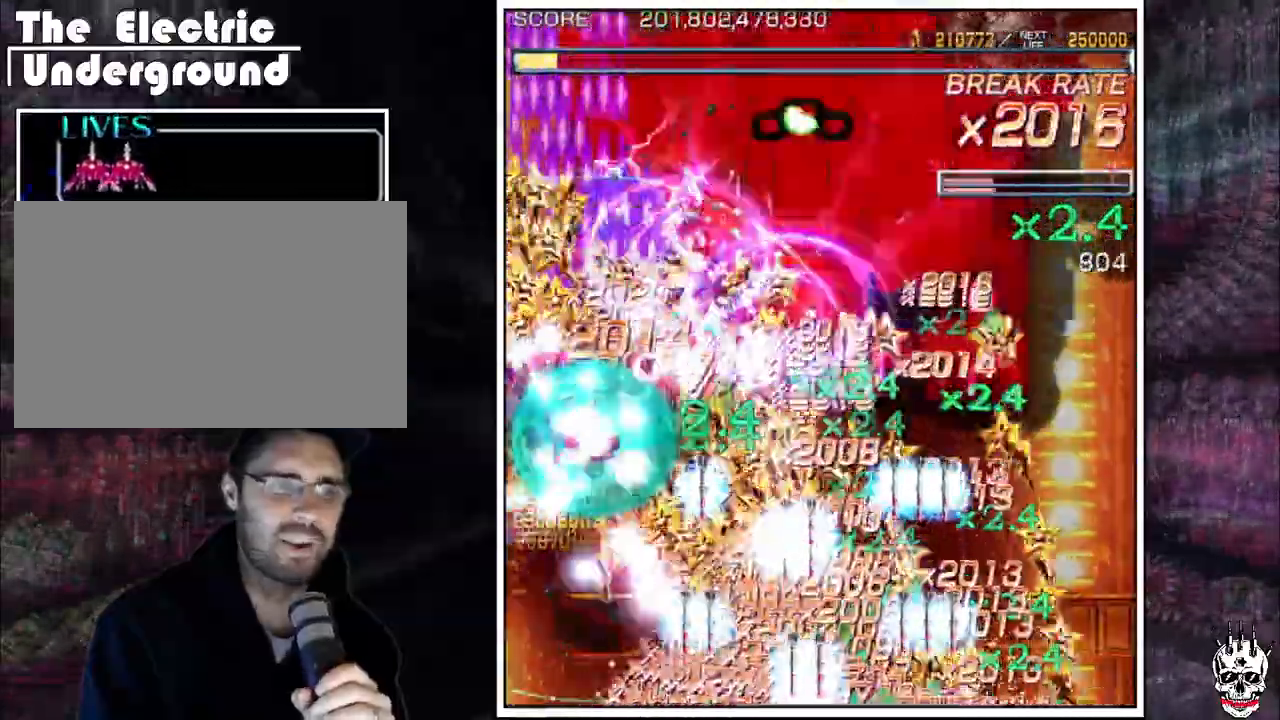
{"dt_ms": 500, "buttons": ["A"], "left_stick": "right", "events": [[67, "left_stick", "down"], [117, "left_stick", "left"], [200, "left_stick", "right"]]}
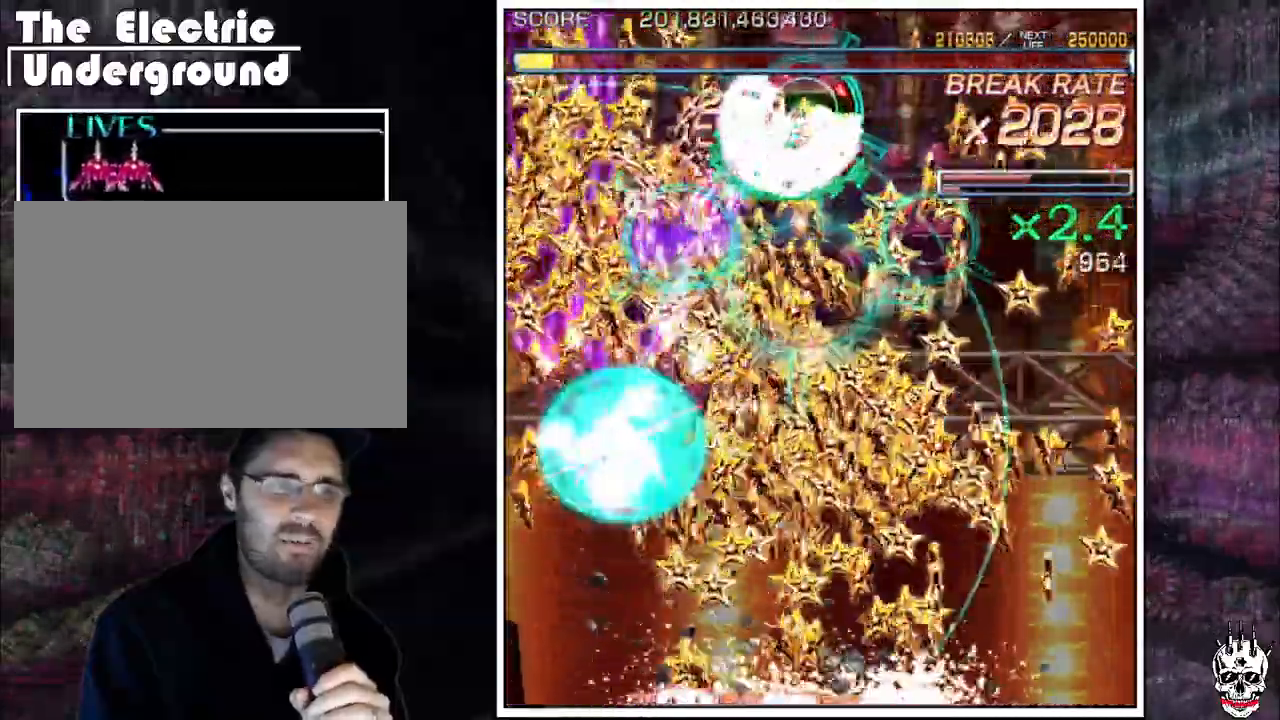
{"dt_ms": 500, "buttons": ["A"], "left_stick": "right", "events": []}
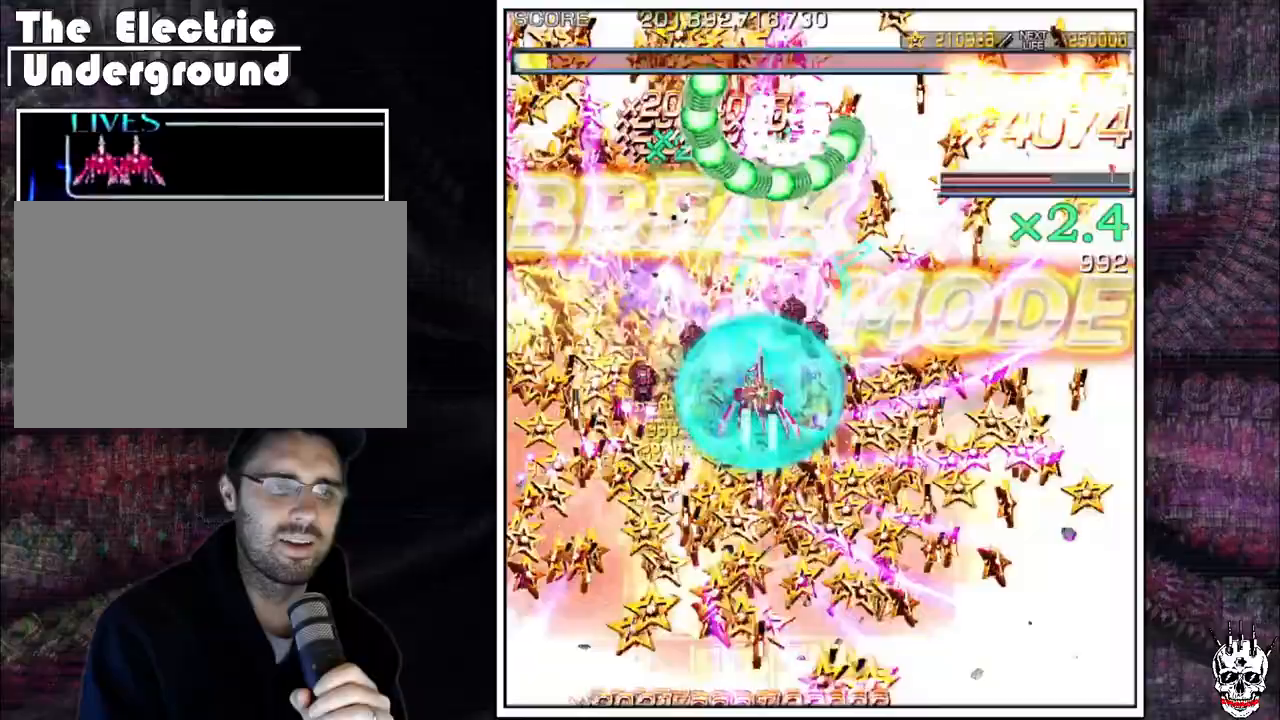
{"dt_ms": 500, "buttons": ["A"], "left_stick": "left", "events": [[217, "left_stick", "up"], [267, "left_stick", "up-right"], [367, "left_stick", "up"], [467, "left_stick", "left"]]}
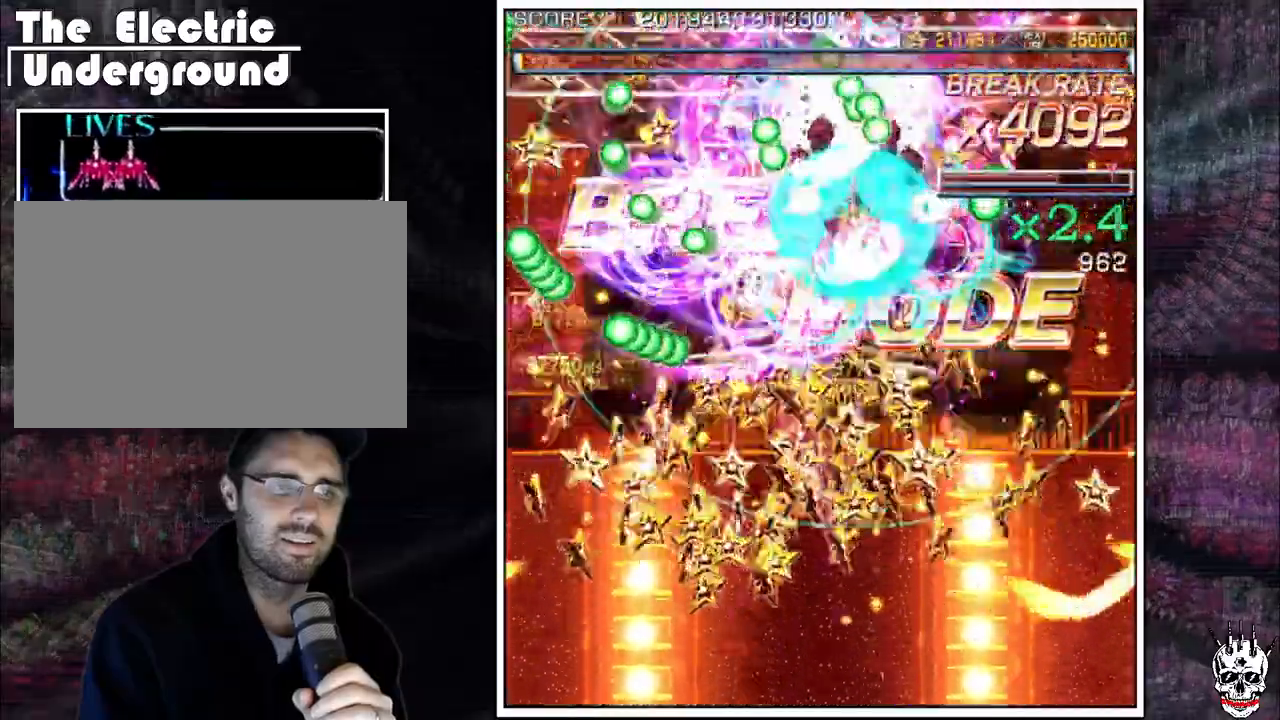
{"dt_ms": 1000, "buttons": ["A"], "left_stick": "down-left"}
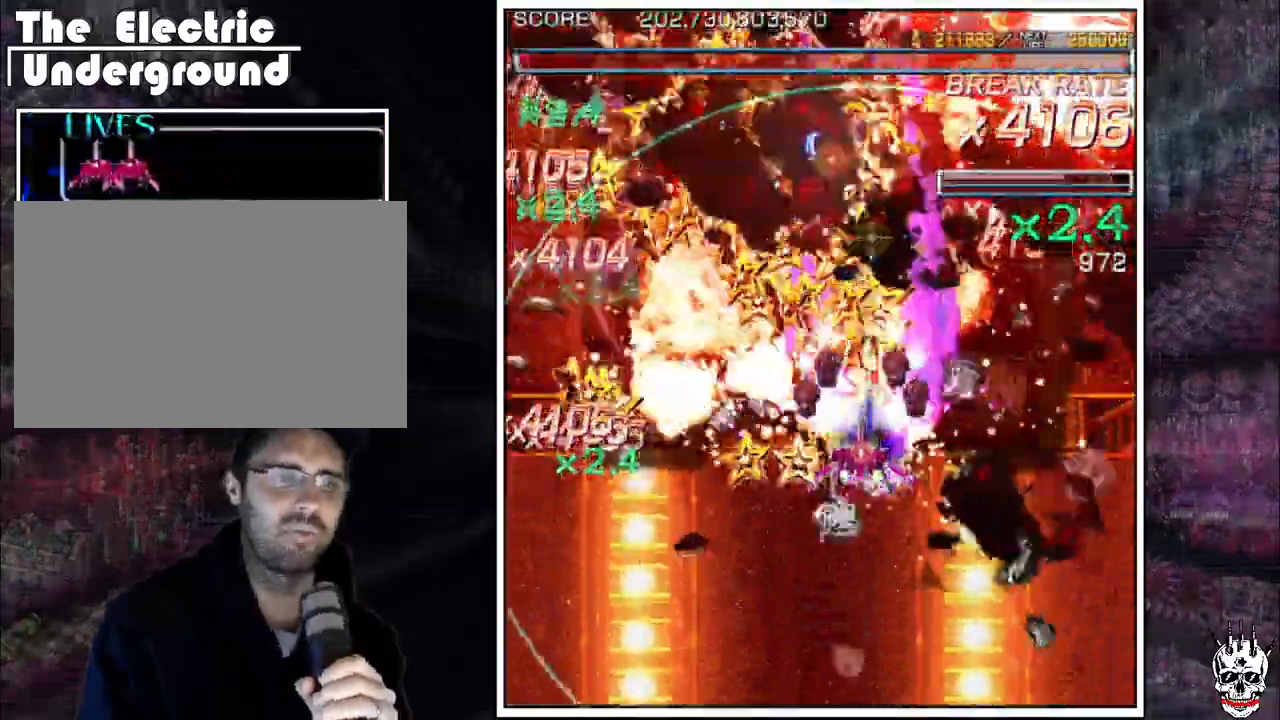
{"dt_ms": 500, "buttons": ["A"], "left_stick": "center"}
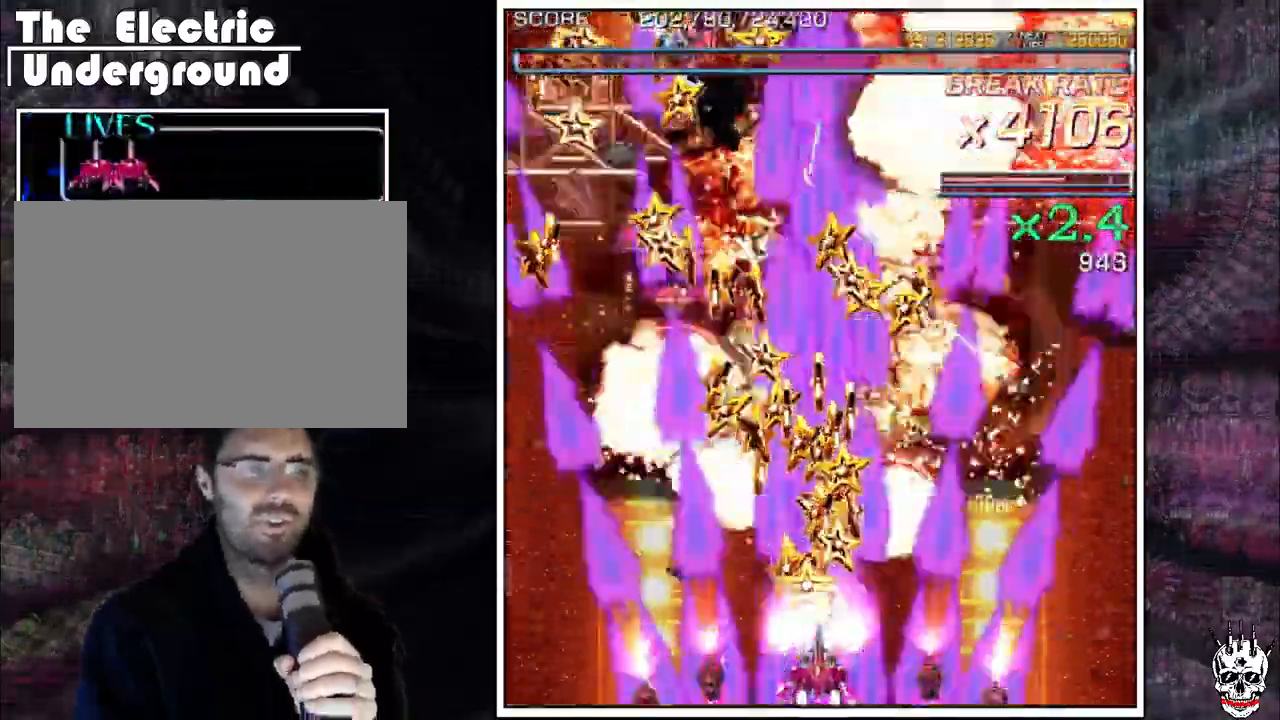
{"dt_ms": 500, "buttons": ["A"], "left_stick": "center", "events": []}
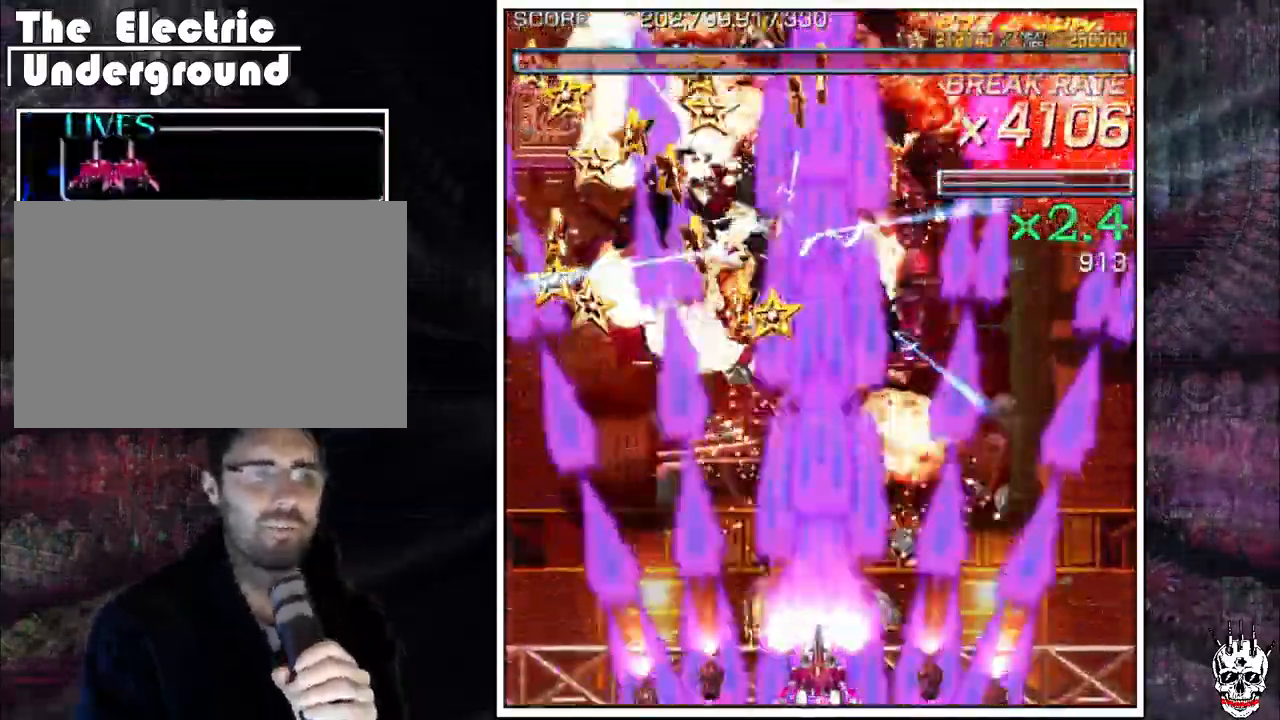
{"dt_ms": 500, "buttons": ["A"], "left_stick": "center", "events": []}
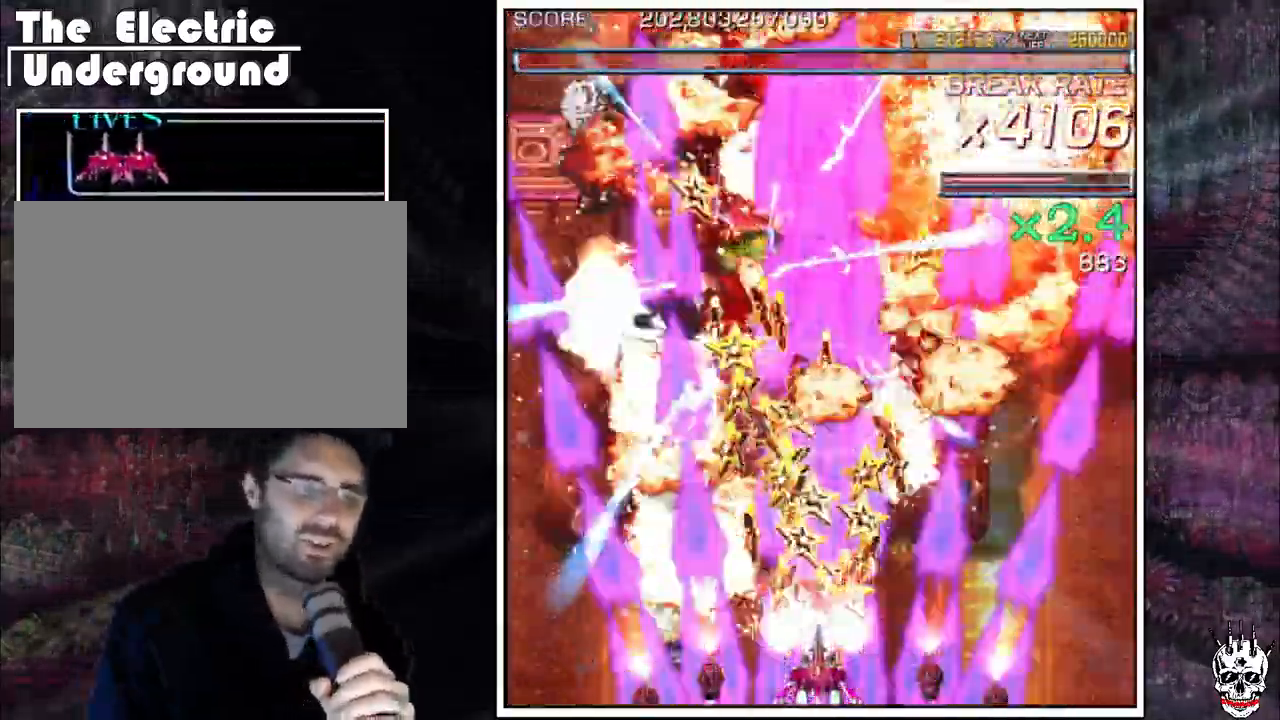
{"dt_ms": 500, "buttons": ["A"], "left_stick": "center", "events": [[317, "left_stick", "left"], [400, "left_stick", "center"]]}